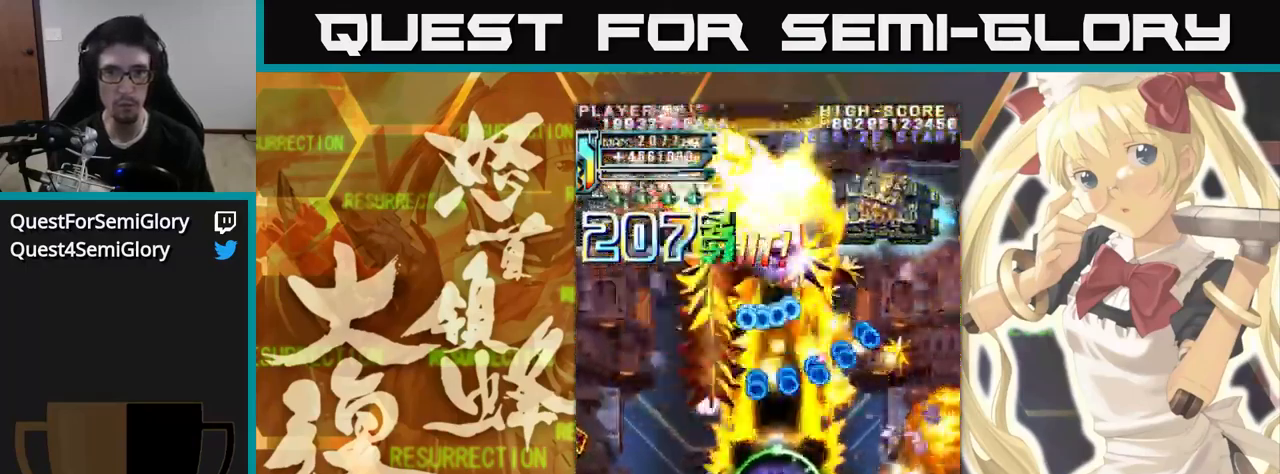
Gameplay with a controller (arcade stick); each line is a JSON object with the inputs held at the frame after it (dt_ms = milliseconds from this image to that frame). "events" lists button and stick changes between this image and that frame as [ms after this image, input, new state], when the widget could be followed in between. Not read: L3 R3.
{"dt_ms": 500, "buttons": [], "left_stick": "up-left", "events": [[117, "left_stick", "up-left"]]}
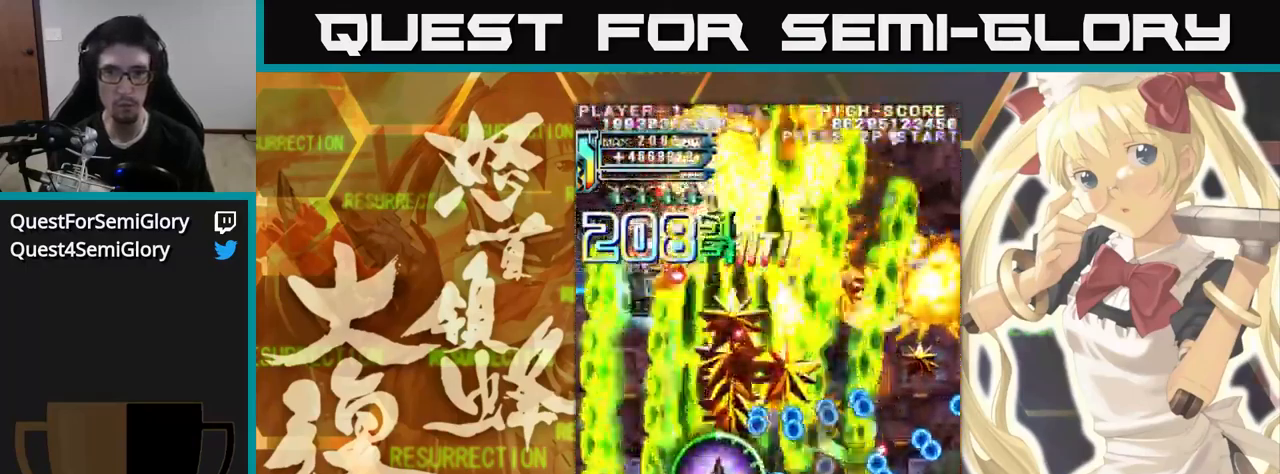
{"dt_ms": 500, "buttons": [], "left_stick": "up", "events": [[133, "left_stick", "up"]]}
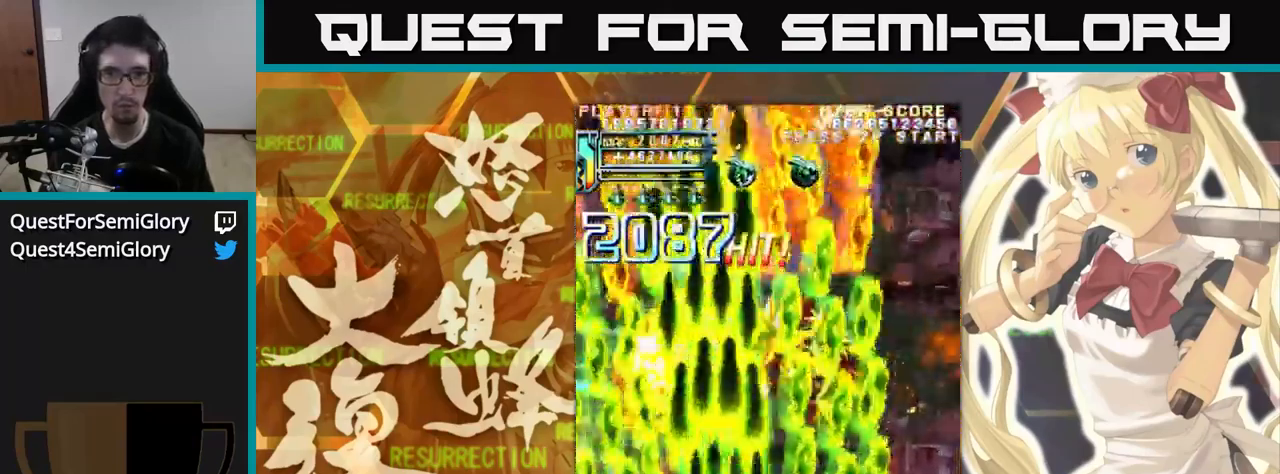
{"dt_ms": 500, "buttons": [], "left_stick": "up", "events": []}
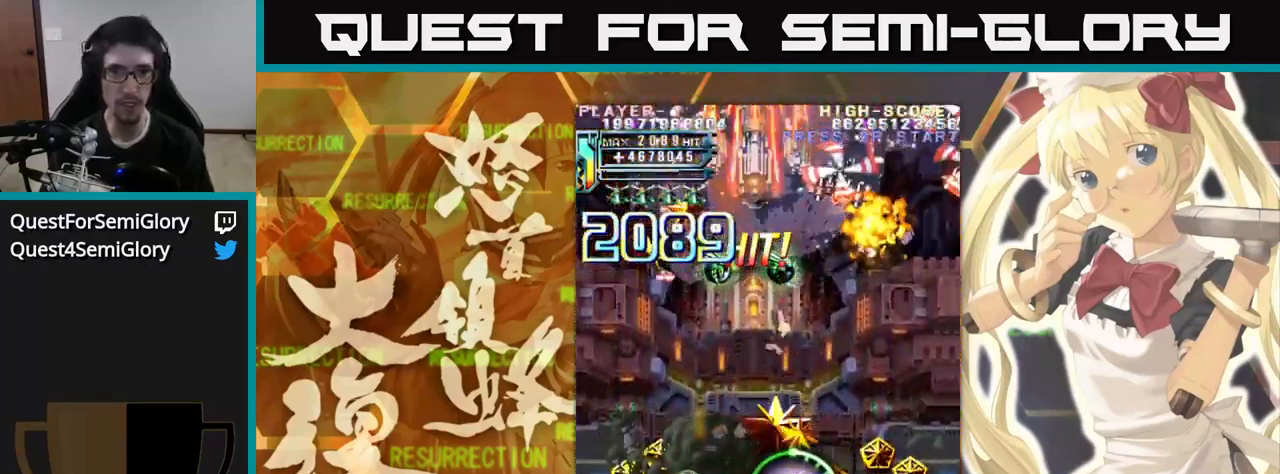
{"dt_ms": 500, "buttons": [], "left_stick": "up", "events": []}
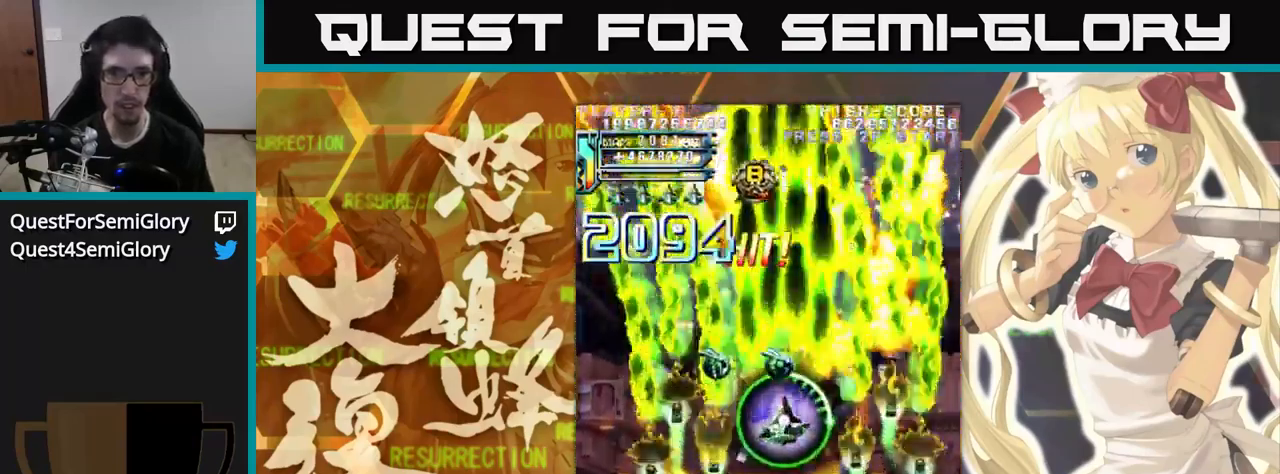
{"dt_ms": 500, "buttons": [], "left_stick": "up", "events": []}
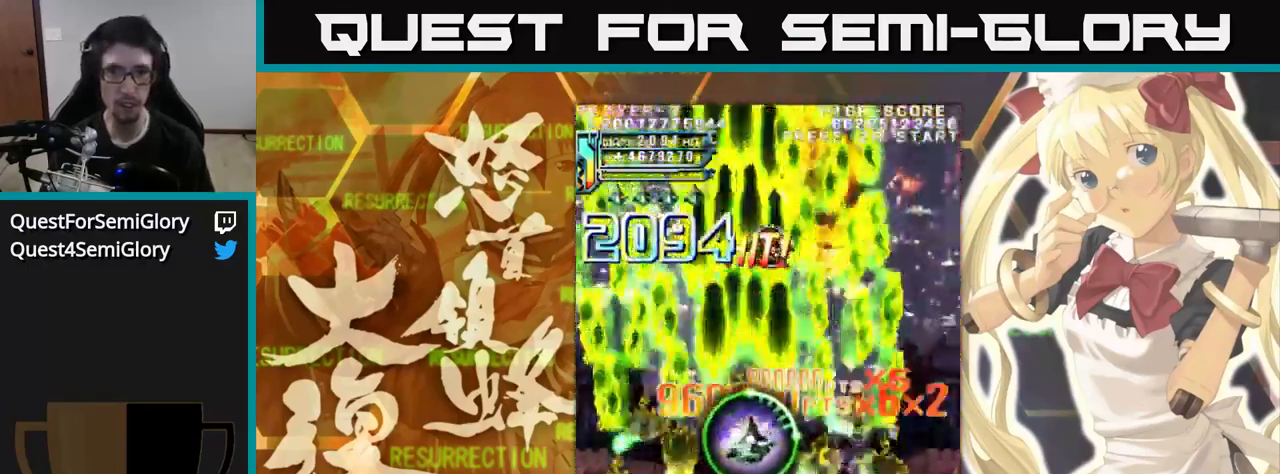
{"dt_ms": 500, "buttons": [], "left_stick": "up", "events": []}
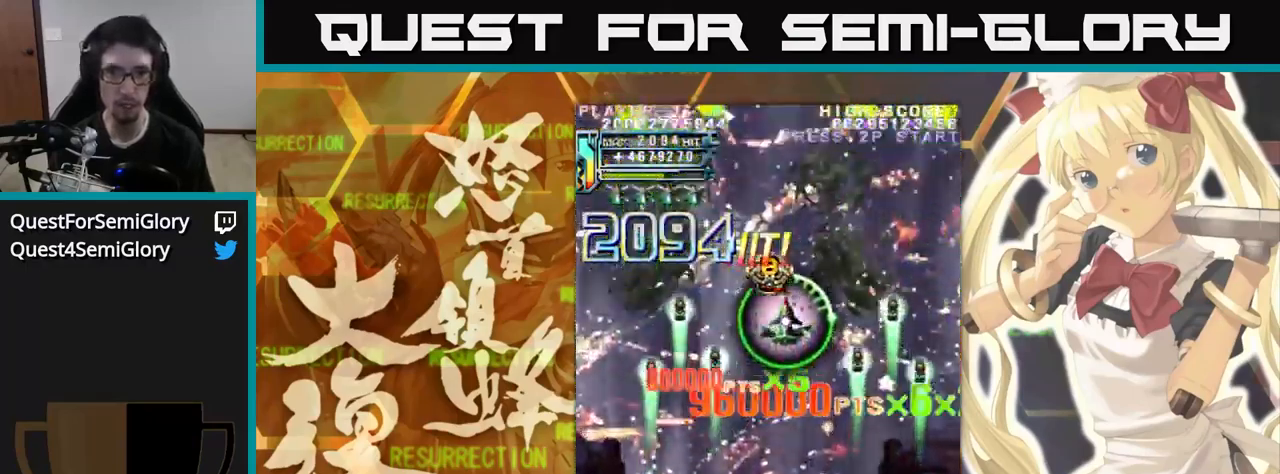
{"dt_ms": 500, "buttons": [], "left_stick": "up", "events": []}
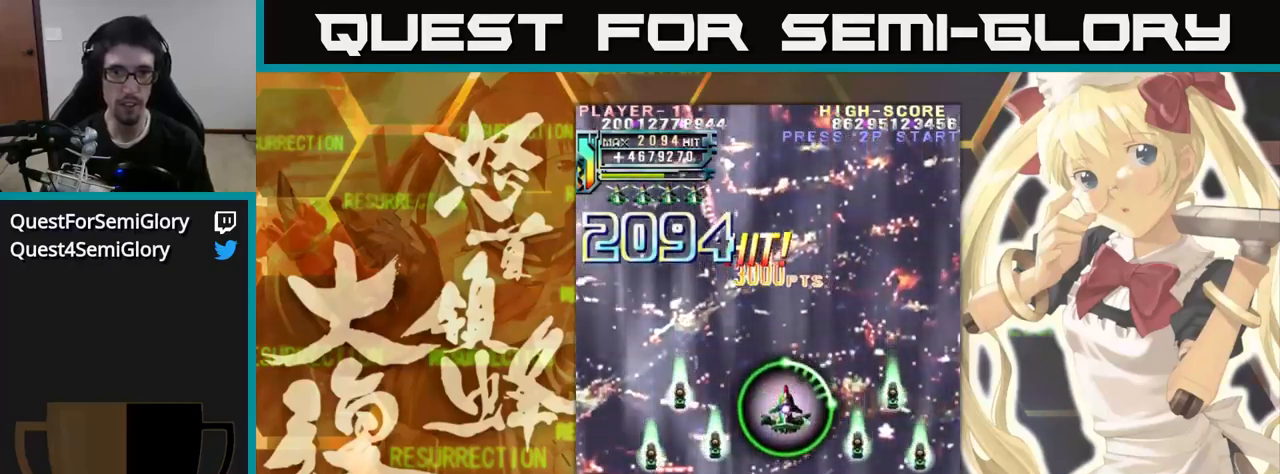
{"dt_ms": 1000, "buttons": [], "left_stick": "up"}
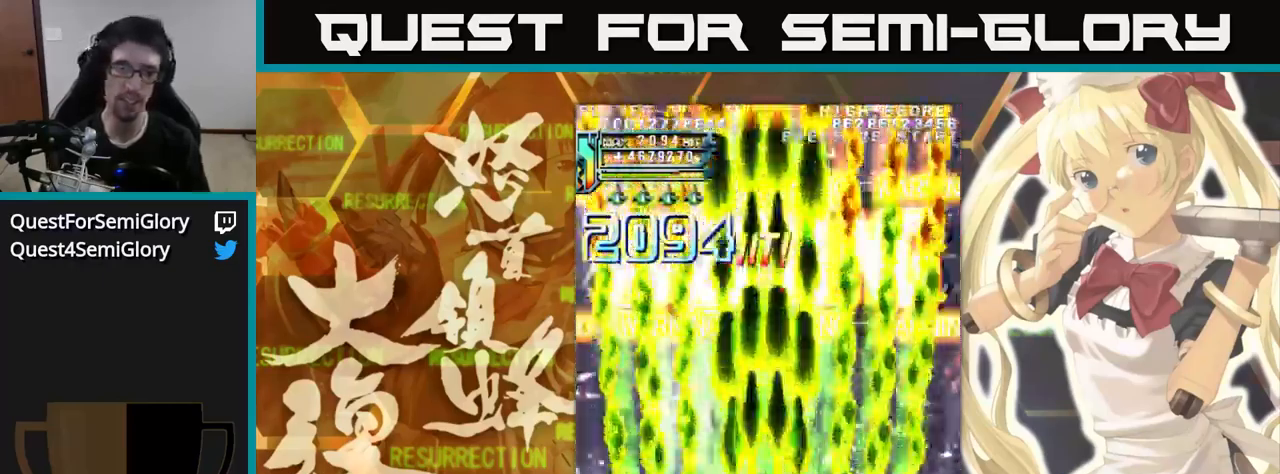
{"dt_ms": 500, "buttons": [], "left_stick": "up", "events": []}
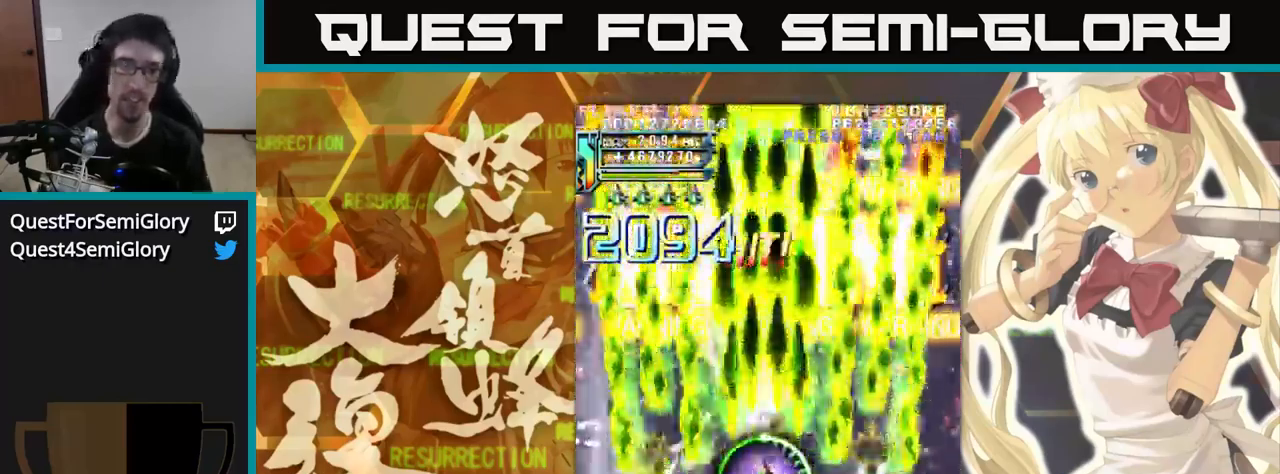
{"dt_ms": 500, "buttons": [], "left_stick": "up", "events": []}
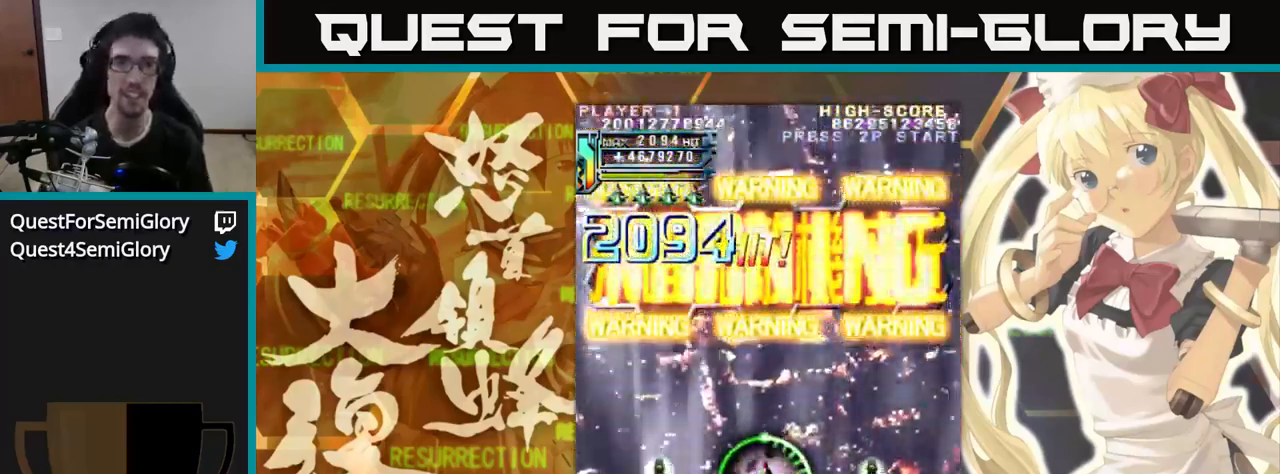
{"dt_ms": 500, "buttons": [], "left_stick": "up", "events": []}
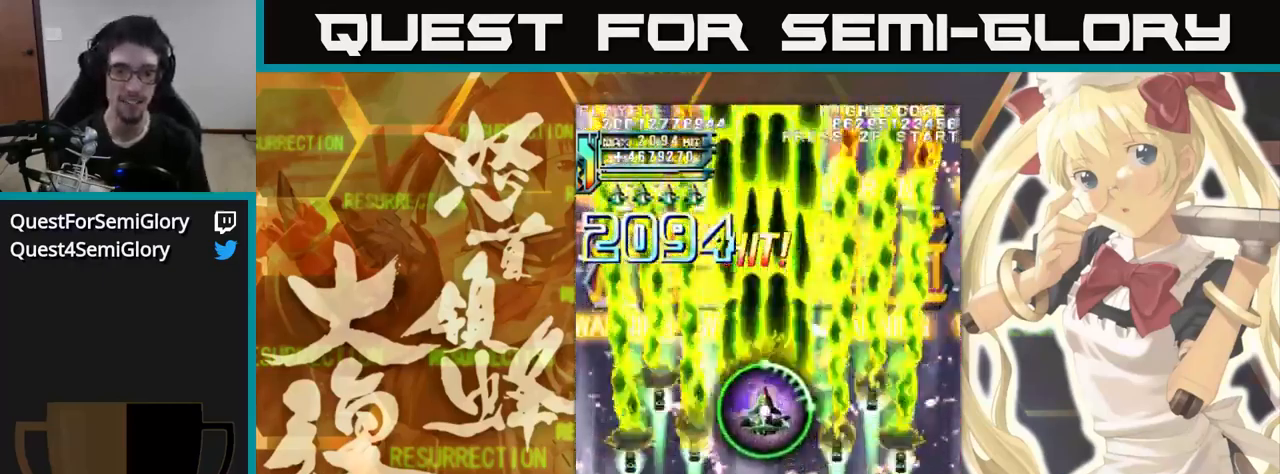
{"dt_ms": 500, "buttons": [], "left_stick": "up", "events": []}
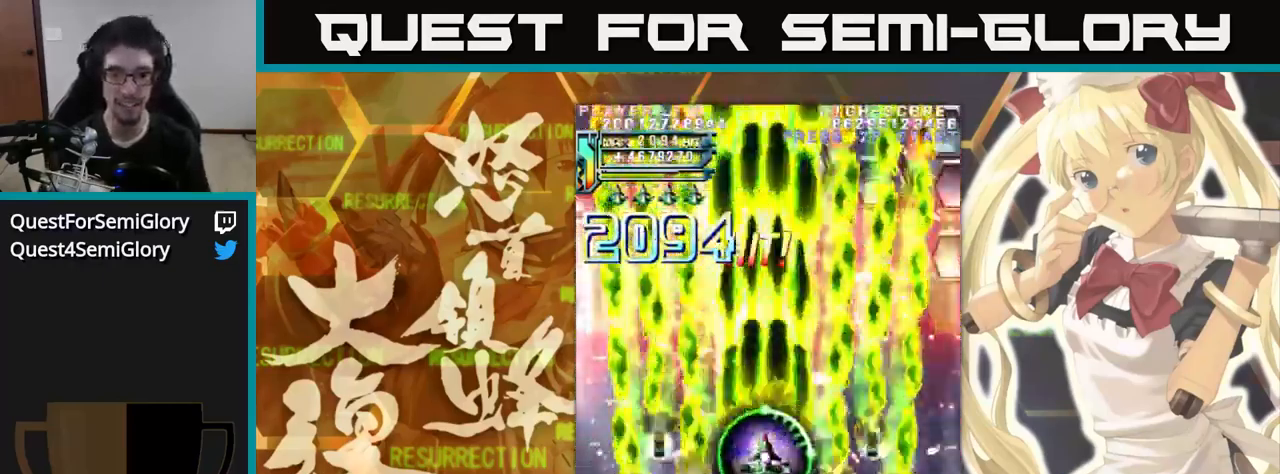
{"dt_ms": 500, "buttons": [], "left_stick": "up", "events": []}
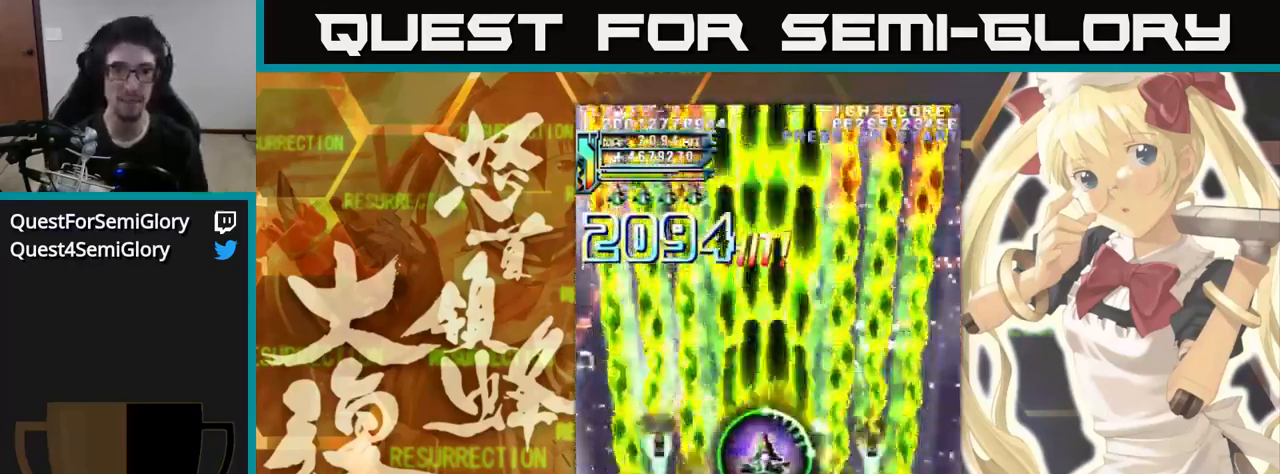
{"dt_ms": 500, "buttons": [], "left_stick": "up", "events": []}
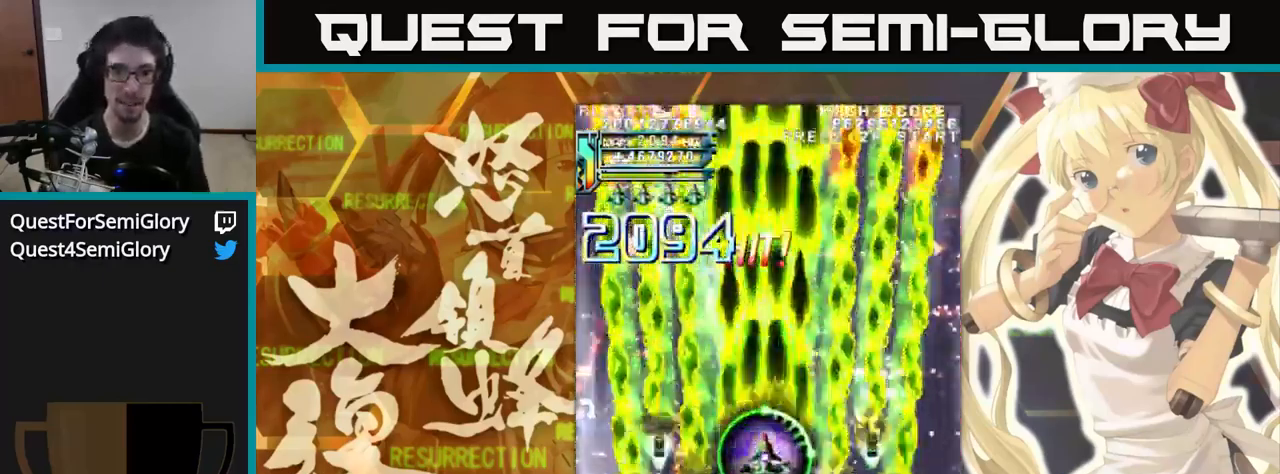
{"dt_ms": 500, "buttons": [], "left_stick": "up", "events": []}
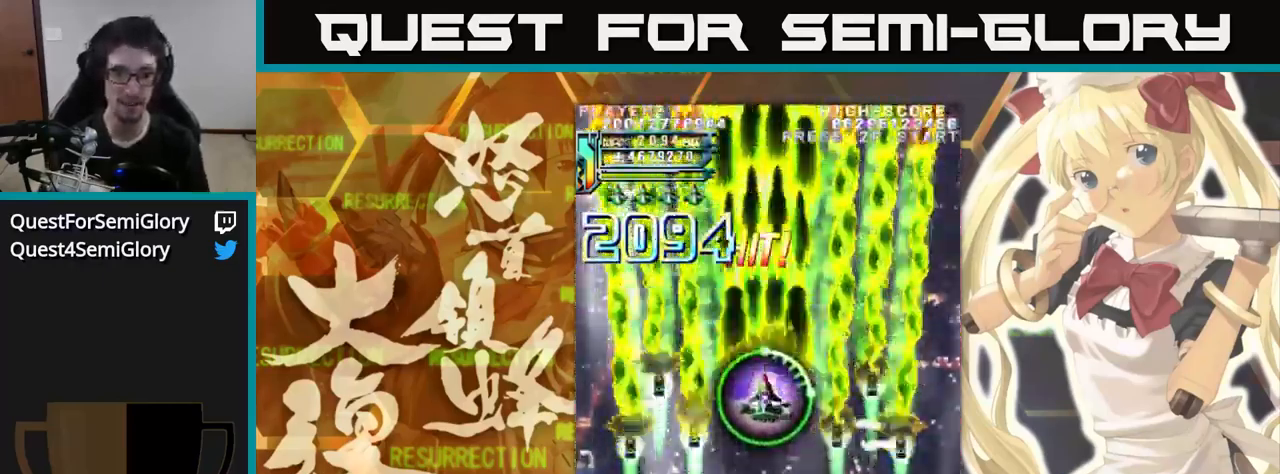
{"dt_ms": 484, "buttons": [], "left_stick": "up", "events": []}
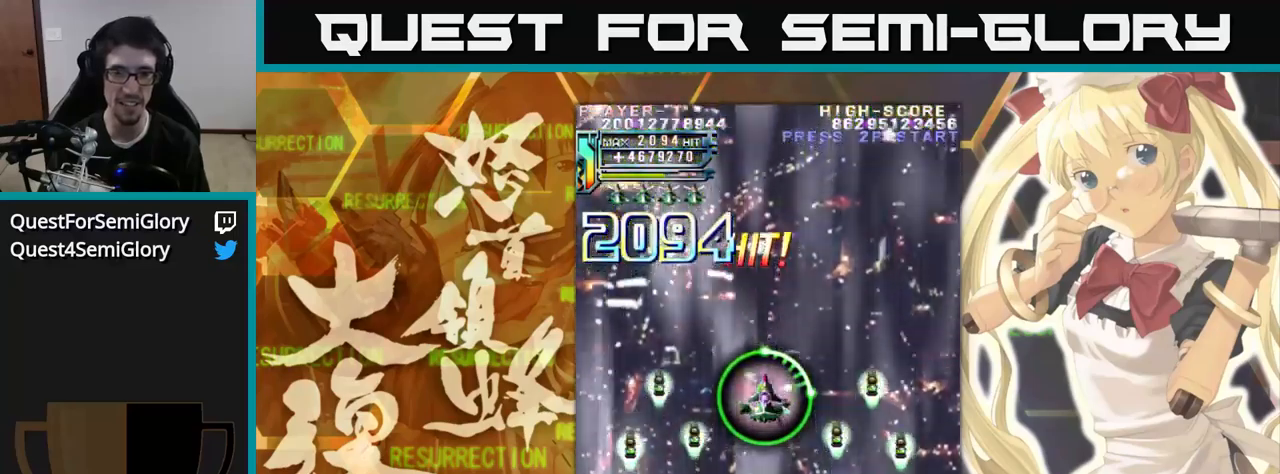
{"dt_ms": 500, "buttons": [], "left_stick": "up", "events": []}
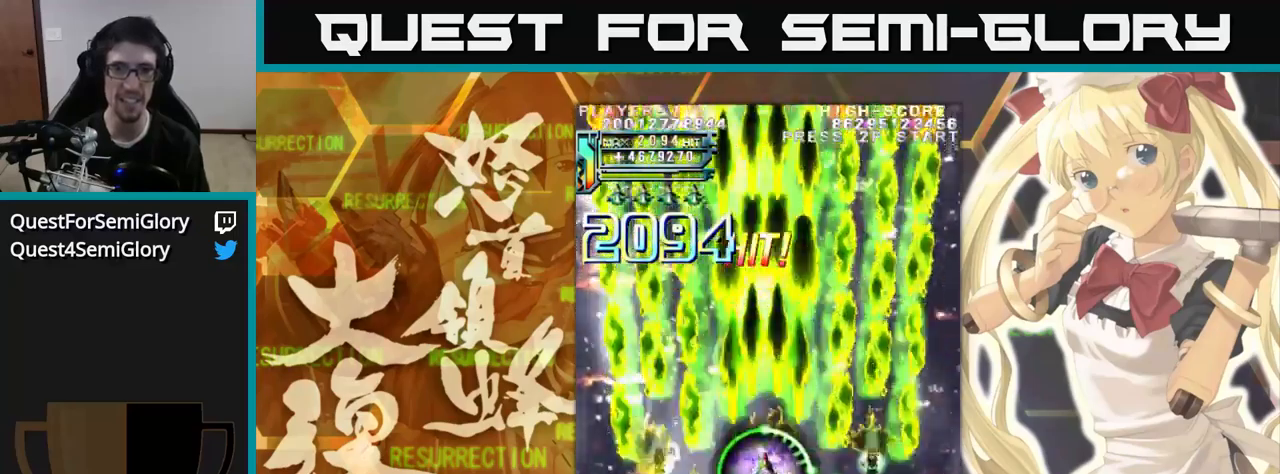
{"dt_ms": 500, "buttons": [], "left_stick": "up", "events": []}
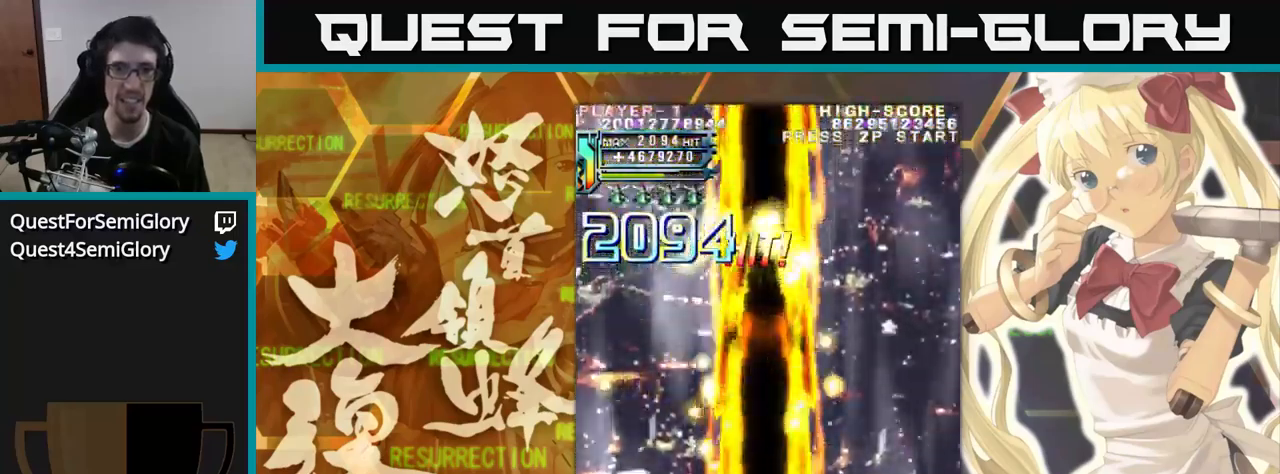
{"dt_ms": 500, "buttons": [], "left_stick": "up", "events": []}
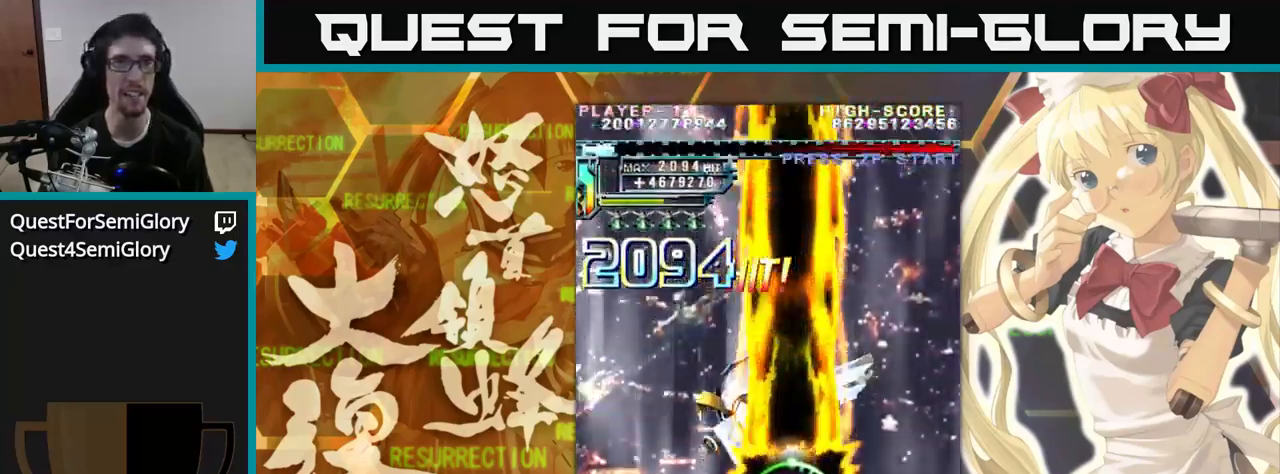
{"dt_ms": 500, "buttons": [], "left_stick": "up", "events": []}
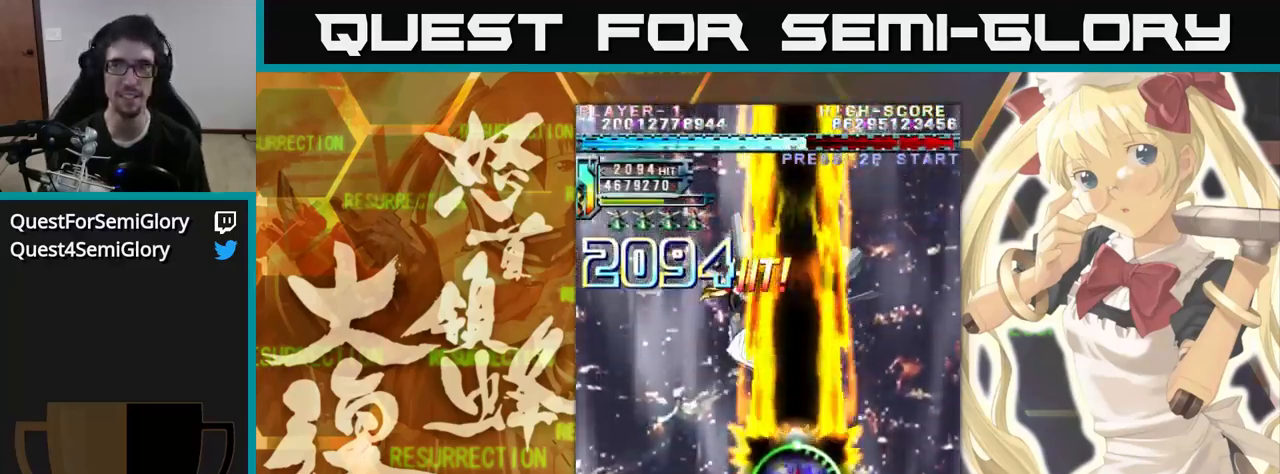
{"dt_ms": 500, "buttons": [], "left_stick": "up", "events": []}
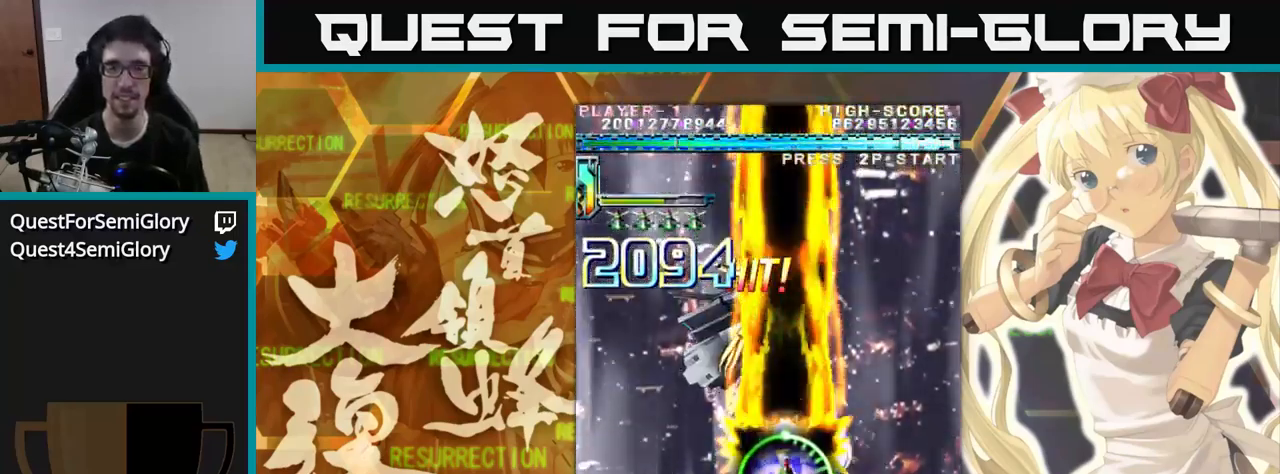
{"dt_ms": 500, "buttons": [], "left_stick": "up", "events": []}
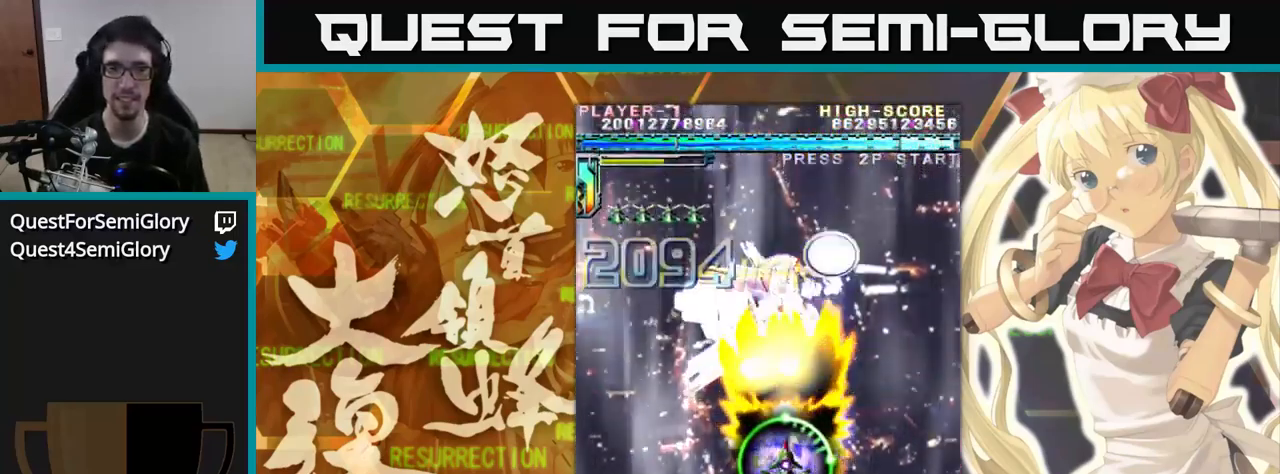
{"dt_ms": 500, "buttons": [], "left_stick": "up", "events": []}
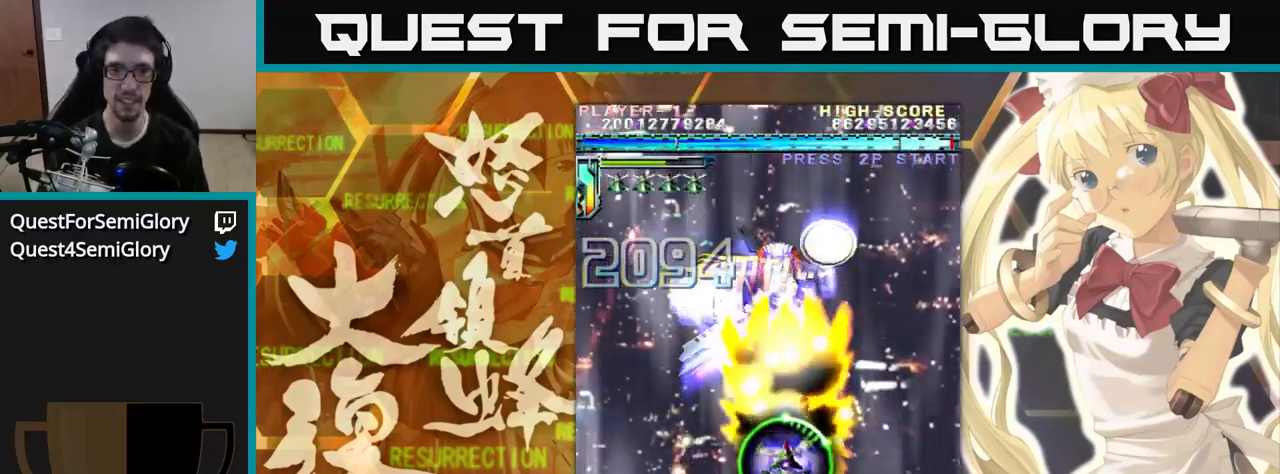
{"dt_ms": 500, "buttons": [], "left_stick": "up", "events": []}
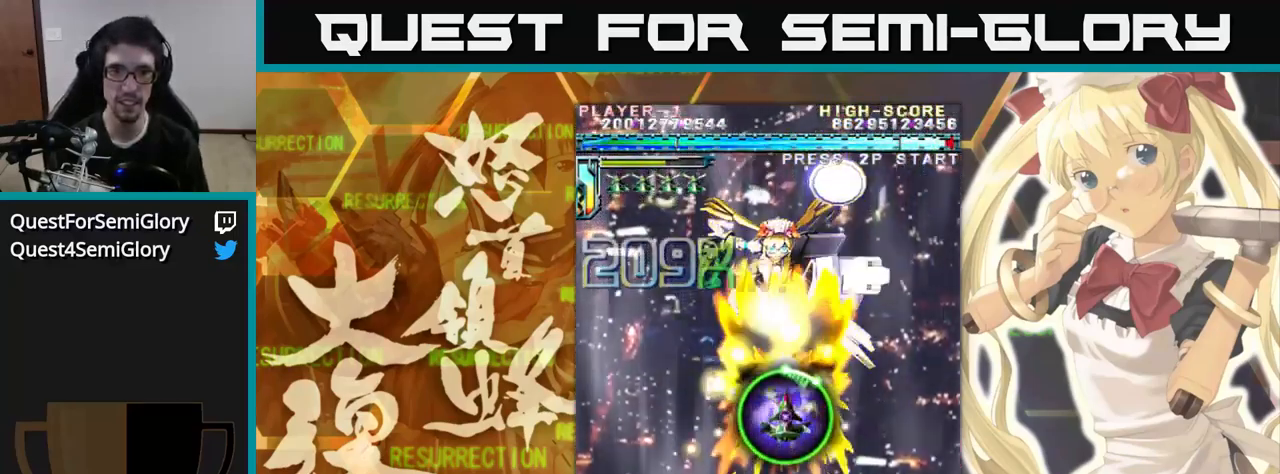
{"dt_ms": 500, "buttons": [], "left_stick": "up-left", "events": [[417, "left_stick", "up-left"]]}
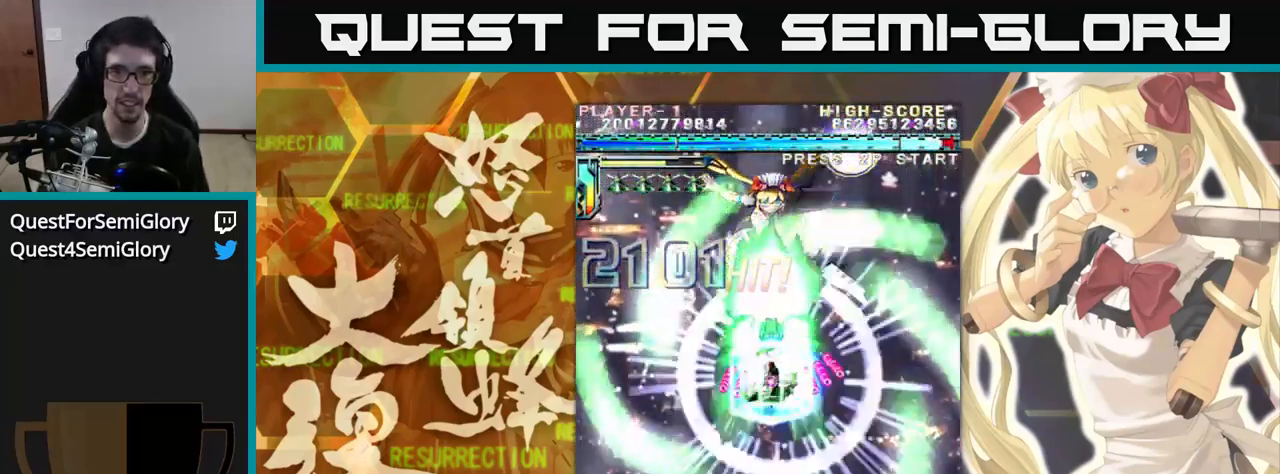
{"dt_ms": 516, "buttons": [], "left_stick": "up", "events": [[33, "left_stick", "up"]]}
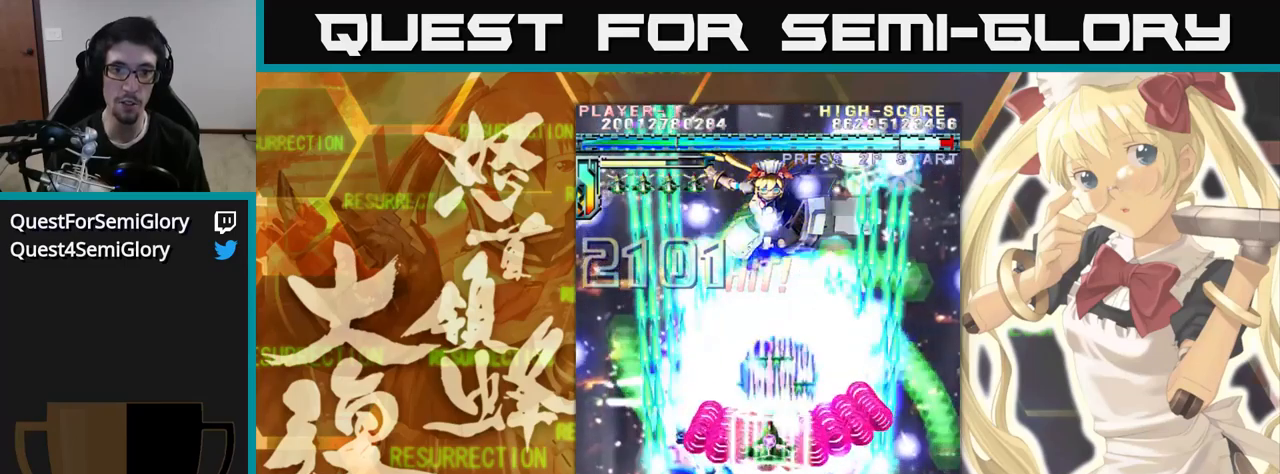
{"dt_ms": 500, "buttons": [], "left_stick": "up-left"}
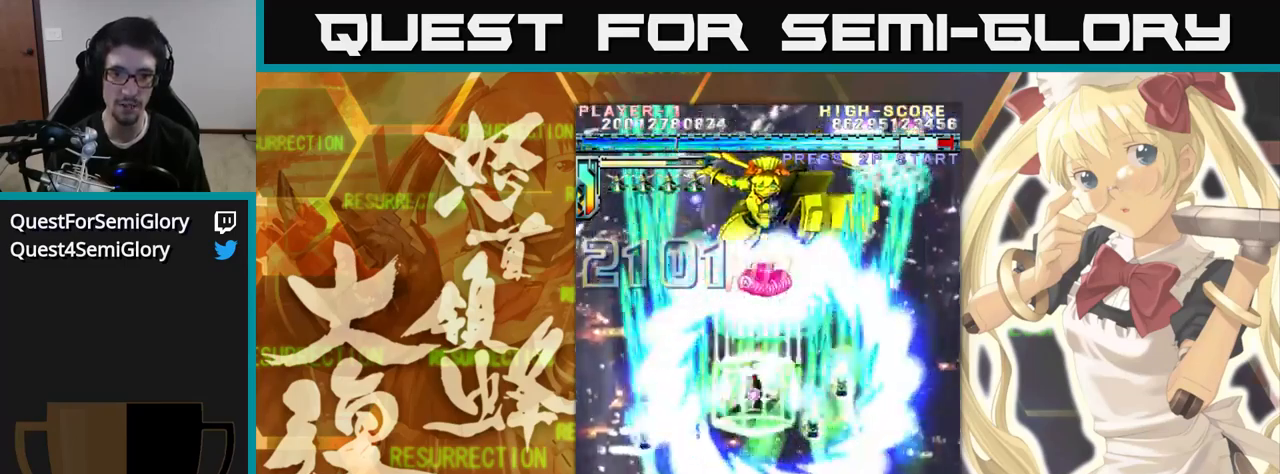
{"dt_ms": 500, "buttons": [], "left_stick": "up", "events": [[83, "left_stick", "up"]]}
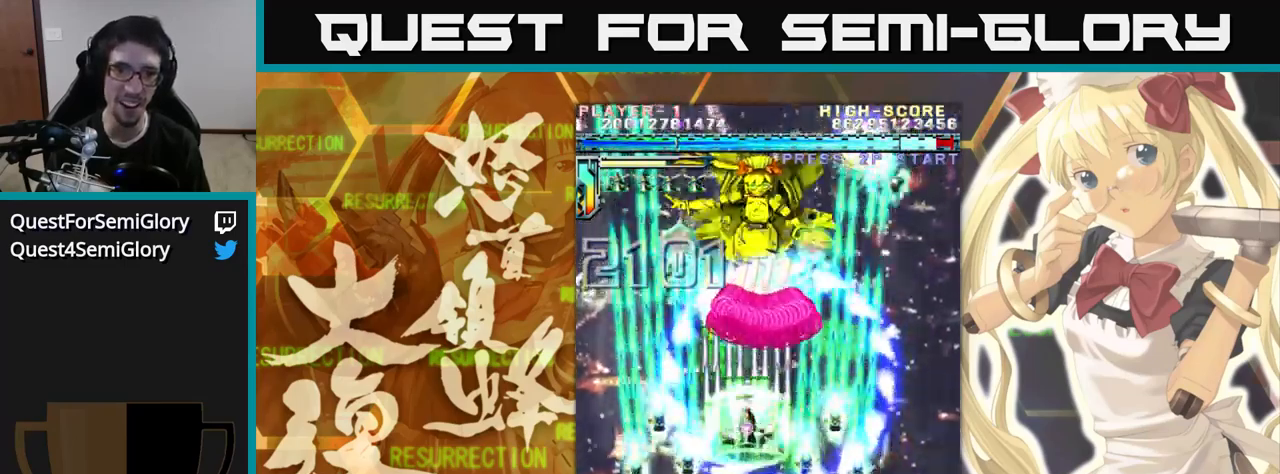
{"dt_ms": 500, "buttons": [], "left_stick": "up", "events": []}